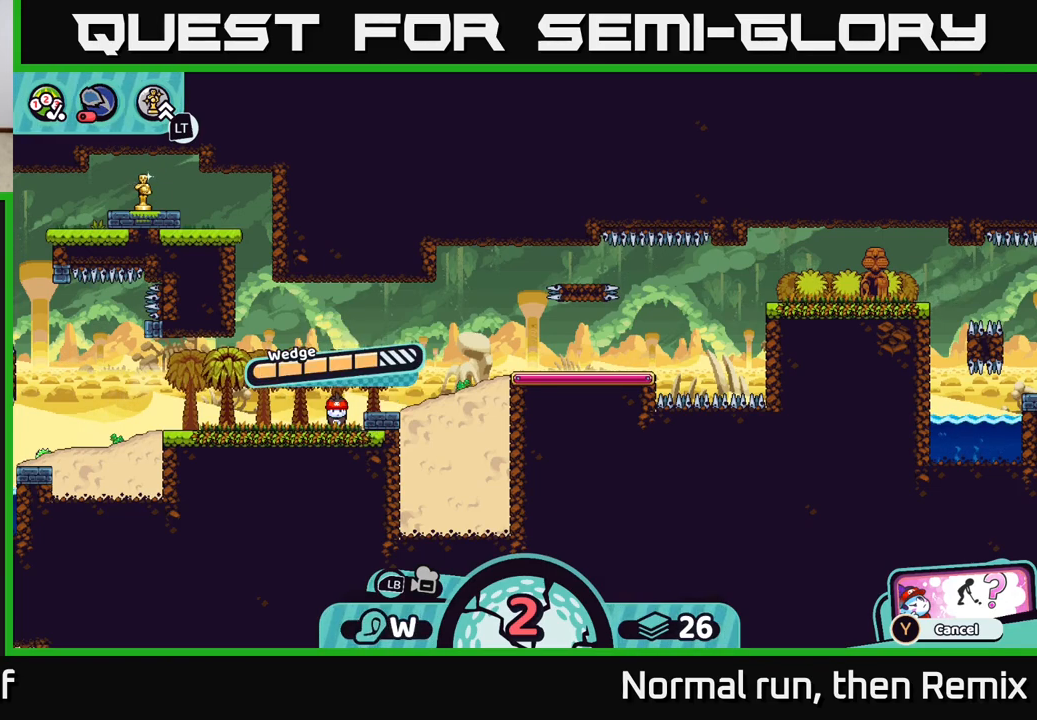
Gameplay with a controller (Xbox layout); each line is a JSON object with the inputs held at the frame after it. "events" lists button and stick changes between this image and that frame as [ms after this image, input, new state], when the widget could be followed in between.
{"buttons": [], "left_stick": "center", "right_stick": "center", "events": []}
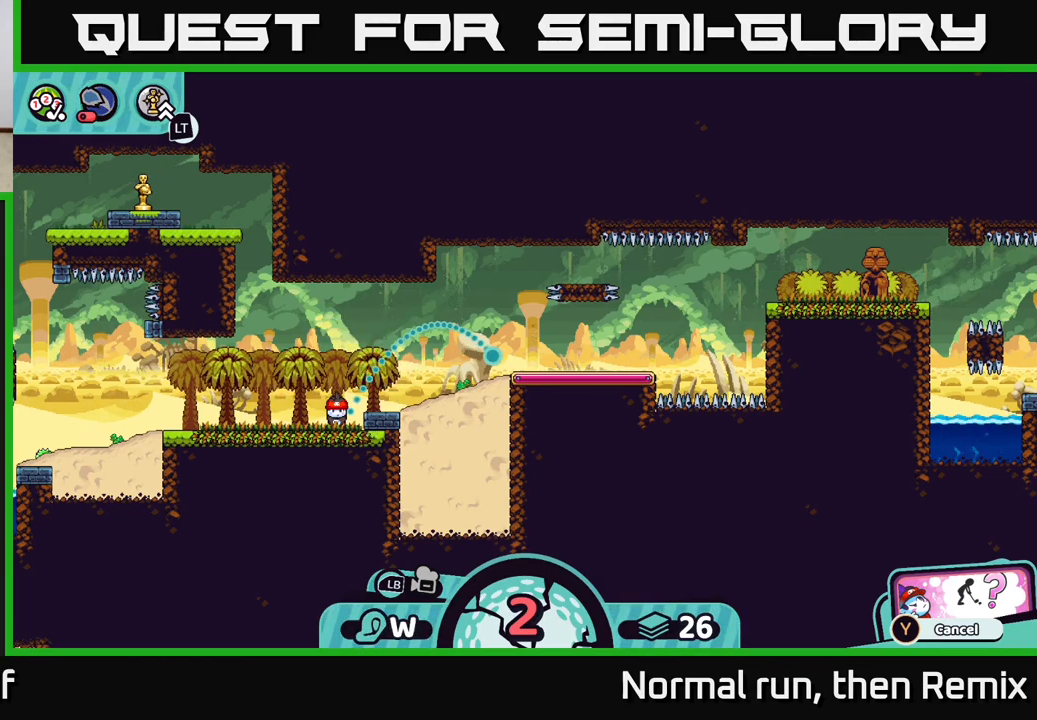
{"buttons": [], "left_stick": "center", "right_stick": "center", "events": []}
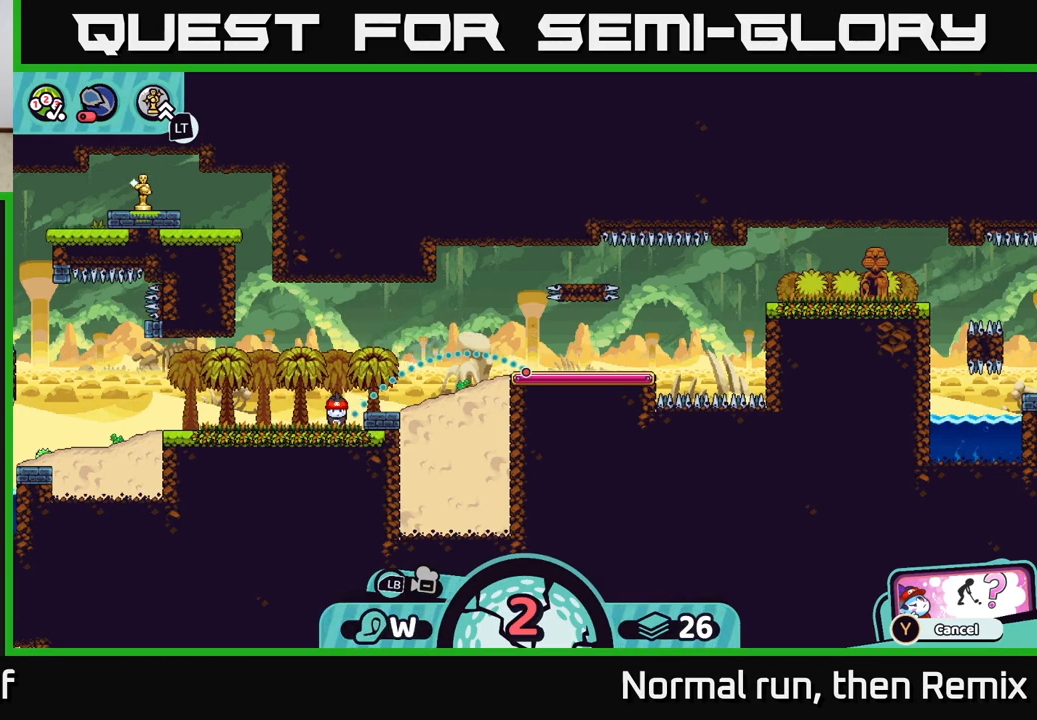
{"buttons": [], "left_stick": "center", "right_stick": "center", "events": []}
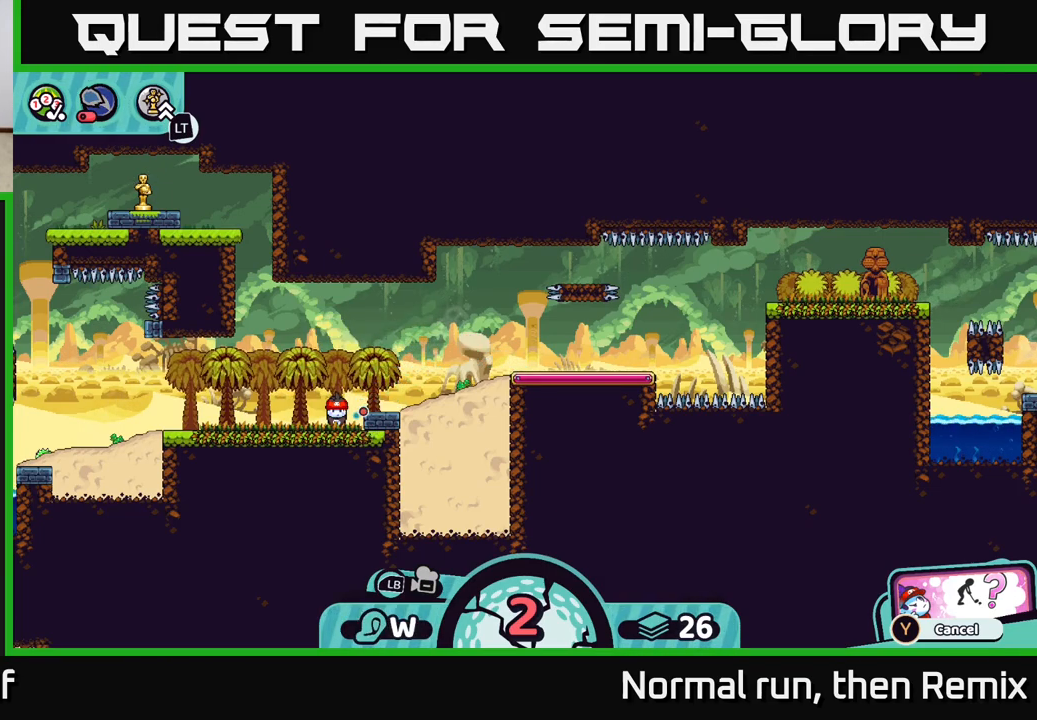
{"buttons": [], "left_stick": "center", "right_stick": "center", "events": []}
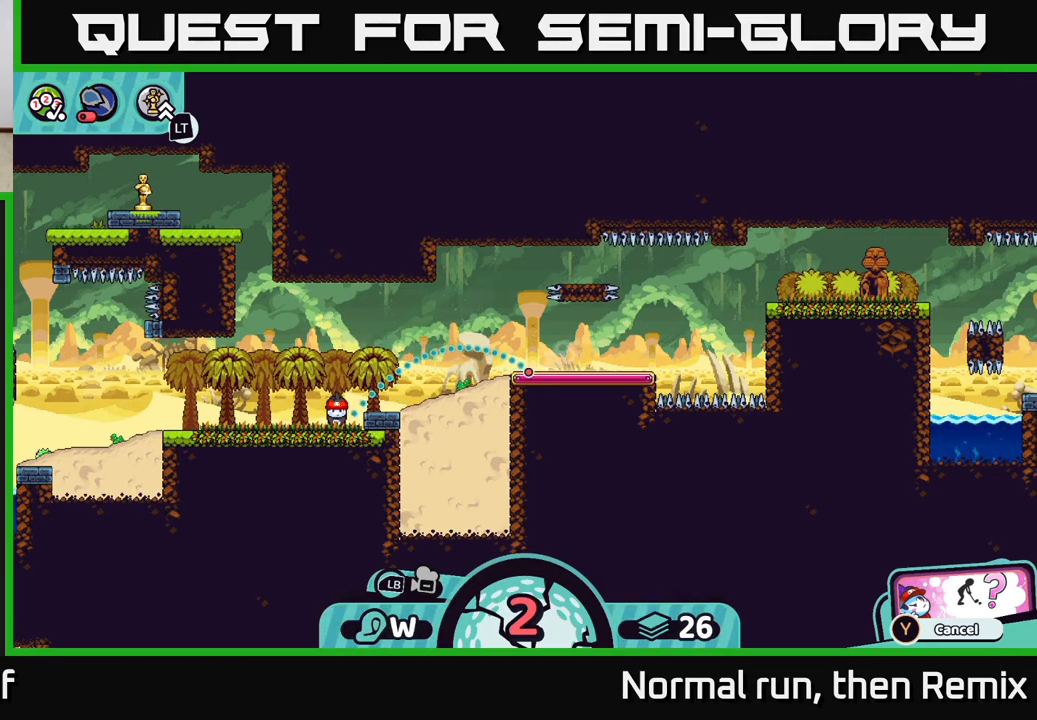
{"buttons": [], "left_stick": "center", "right_stick": "center", "events": [[133, "A", "down"], [450, "A", "up"]]}
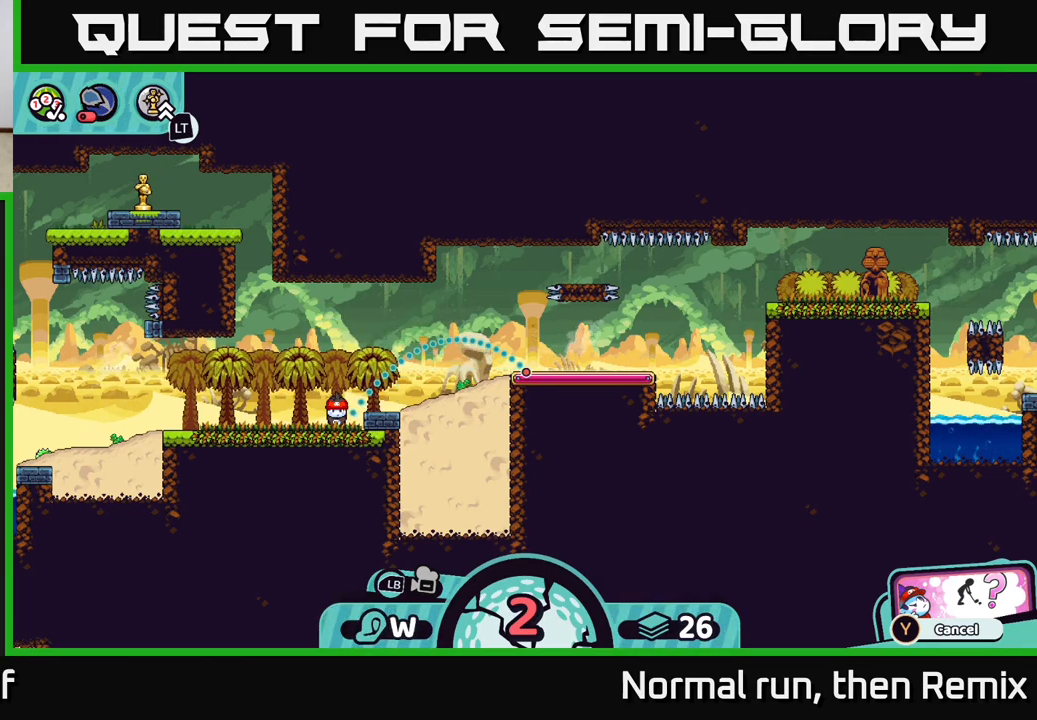
{"buttons": [], "left_stick": "right", "right_stick": "center", "events": [[183, "left_stick", "right"]]}
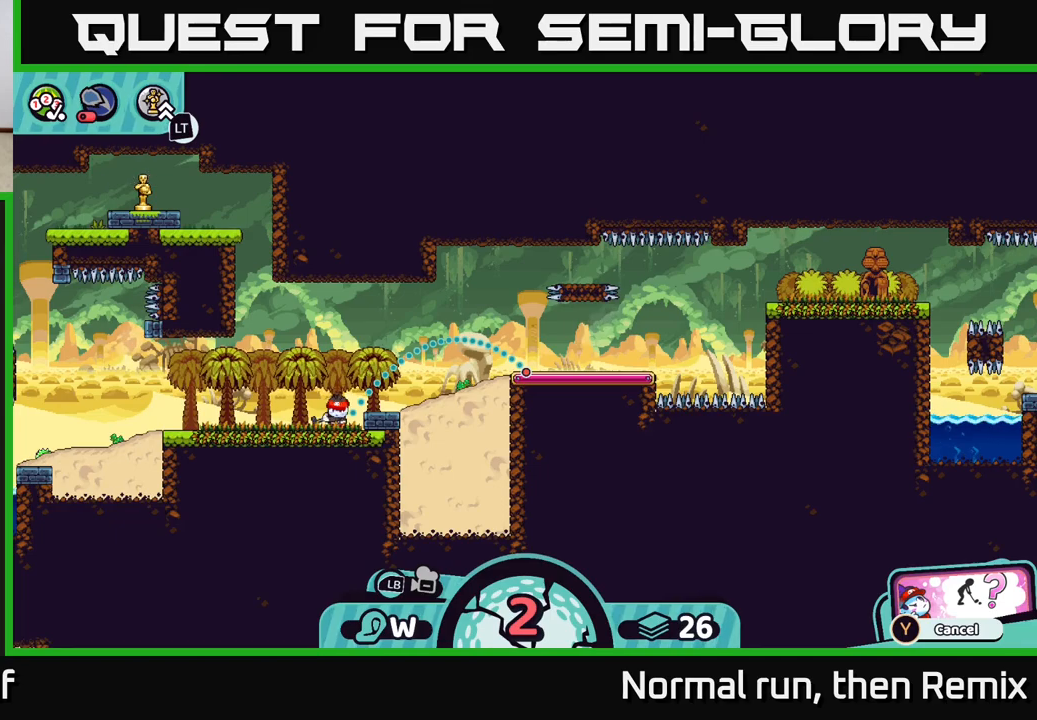
{"buttons": [], "left_stick": "right", "right_stick": "center", "events": []}
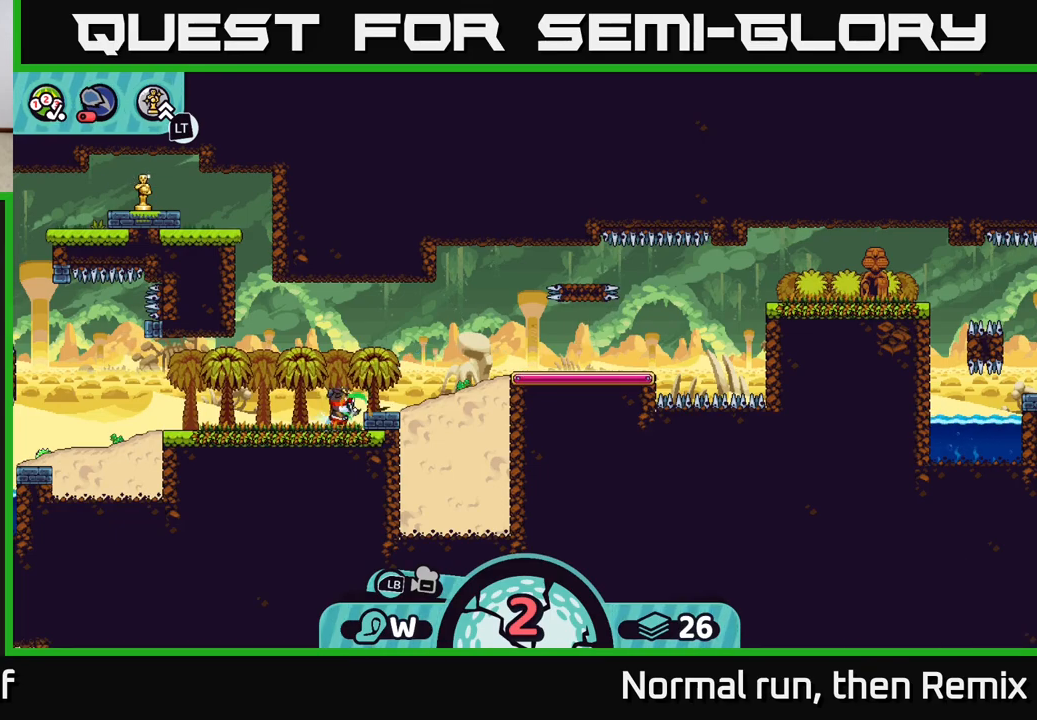
{"buttons": [], "left_stick": "right", "right_stick": "center", "events": []}
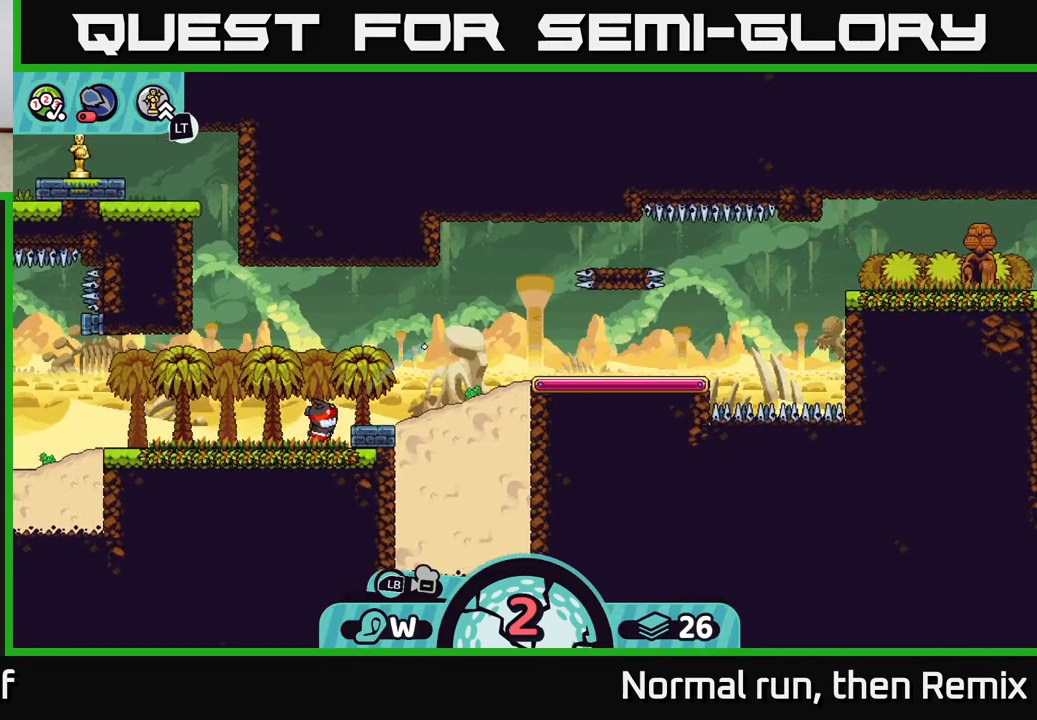
{"buttons": [], "left_stick": "right", "right_stick": "center", "events": []}
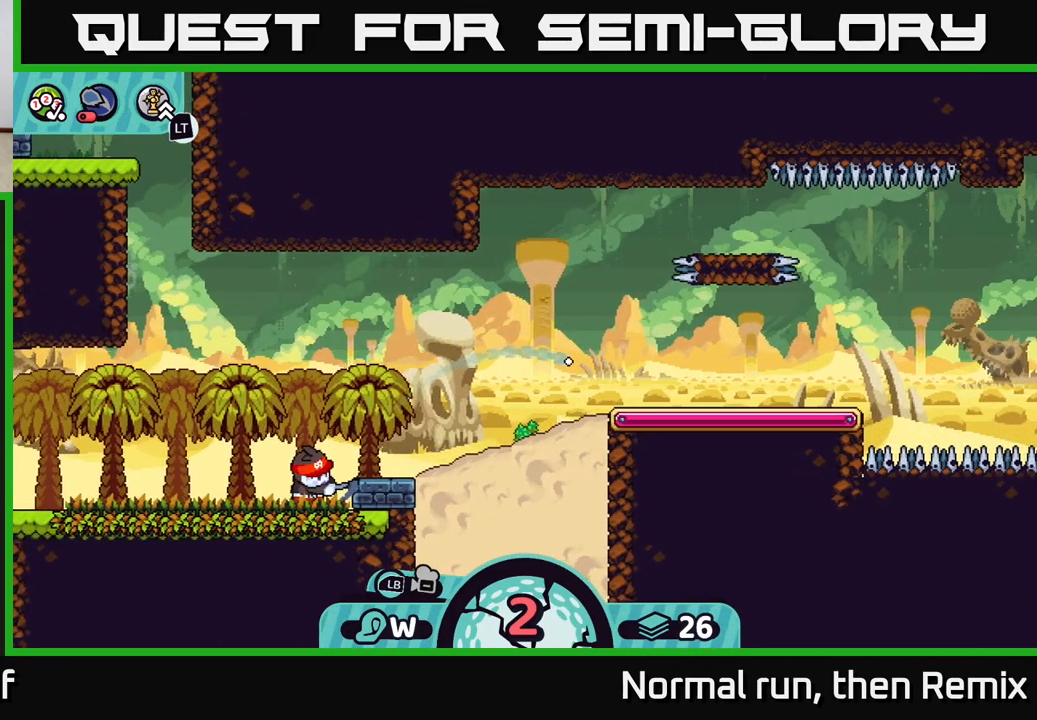
{"buttons": [], "left_stick": "right", "right_stick": "center", "events": []}
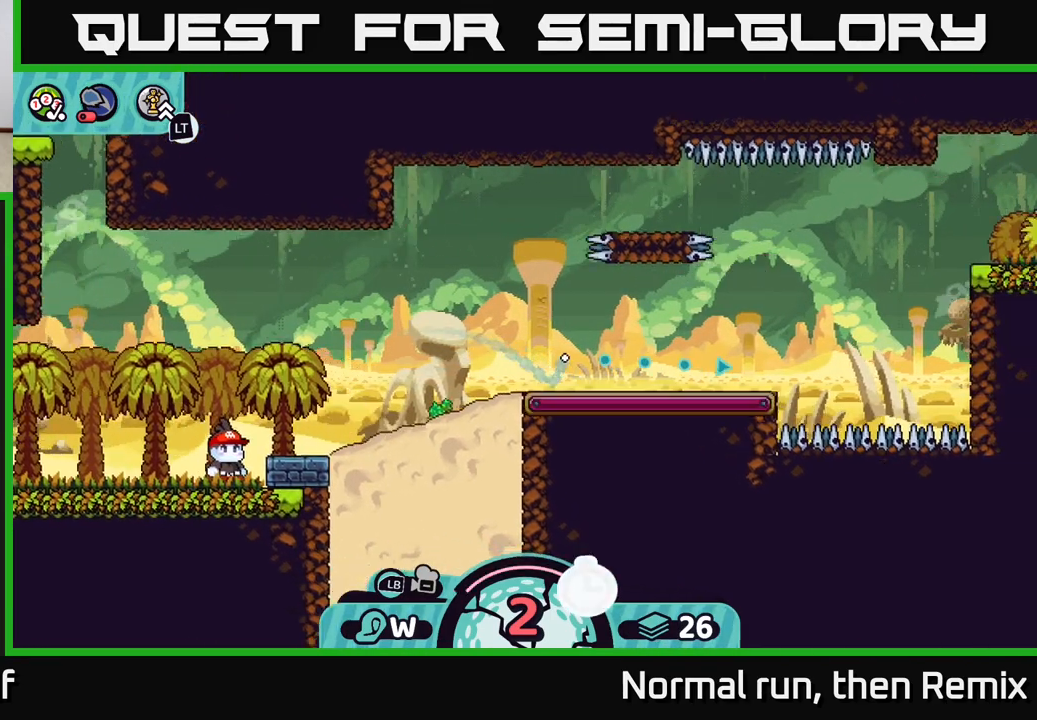
{"buttons": [], "left_stick": "right", "right_stick": "center", "events": []}
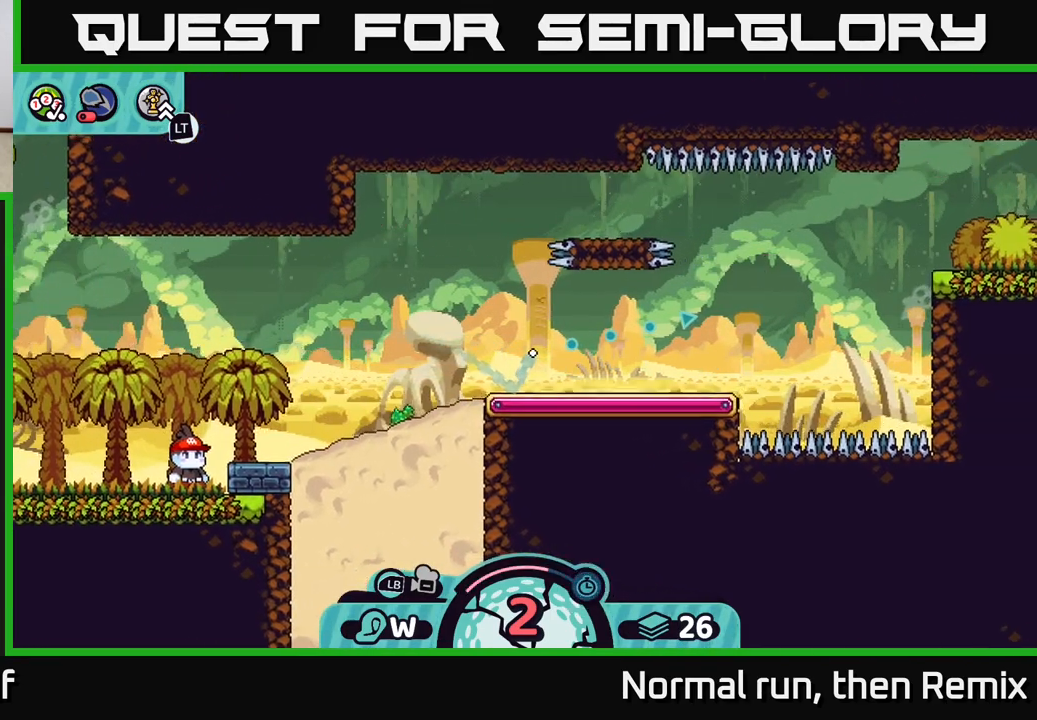
{"buttons": [], "left_stick": "right", "right_stick": "center", "events": []}
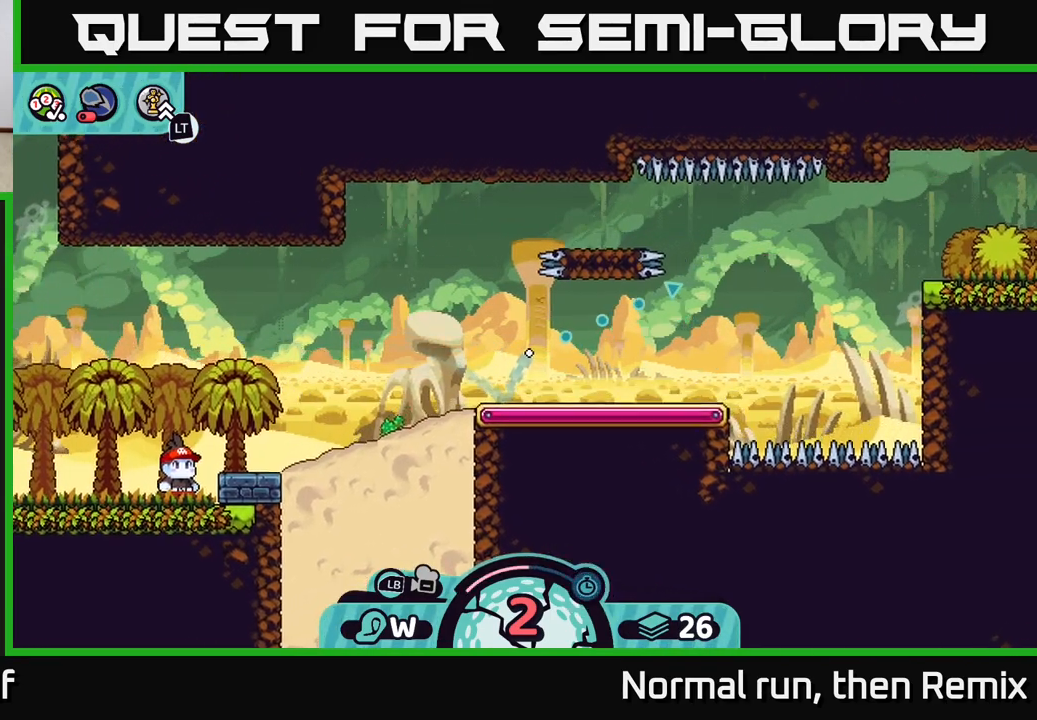
{"buttons": ["B"], "left_stick": "right", "right_stick": "center", "events": [[450, "B", "down"]]}
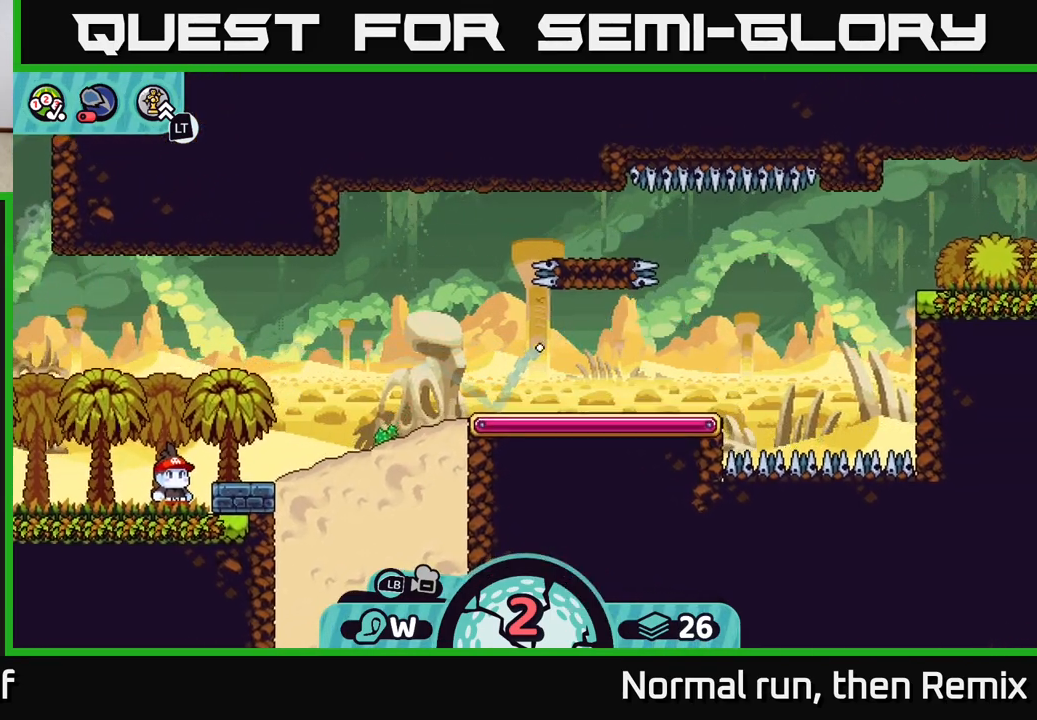
{"buttons": [], "left_stick": "right", "right_stick": "center", "events": [[83, "B", "up"]]}
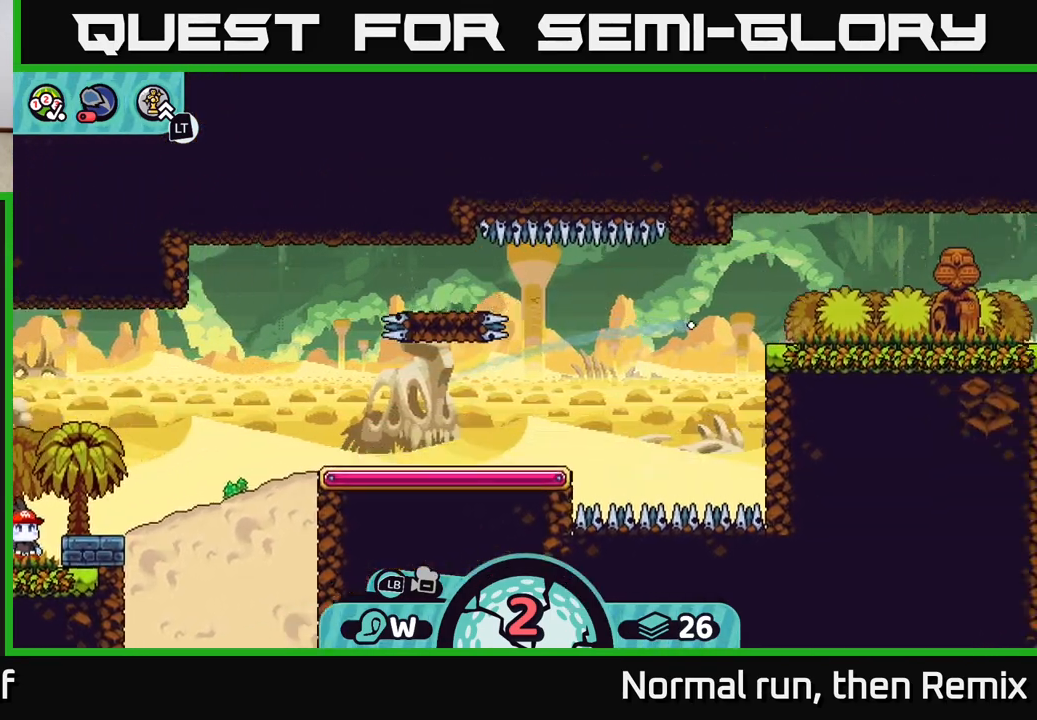
{"buttons": ["A"], "left_stick": "right", "right_stick": "center", "events": [[317, "A", "down"], [417, "A", "up"], [467, "A", "down"]]}
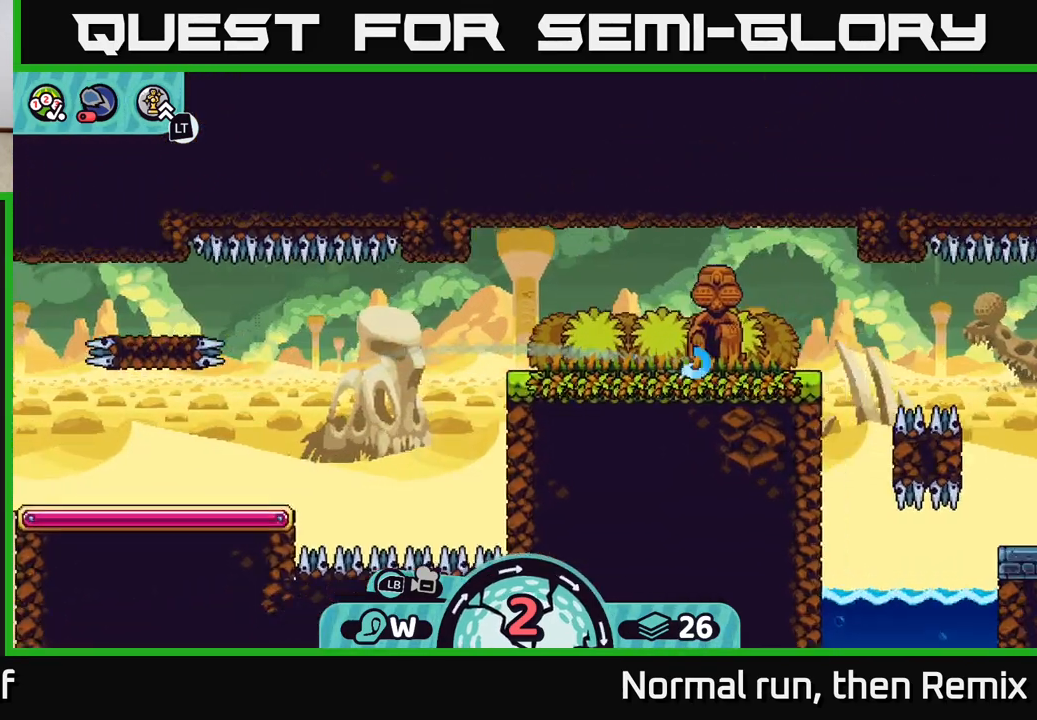
{"buttons": [], "left_stick": "right", "right_stick": "center", "events": [[50, "A", "up"], [100, "A", "down"], [183, "A", "up"], [267, "A", "down"], [367, "A", "up"]]}
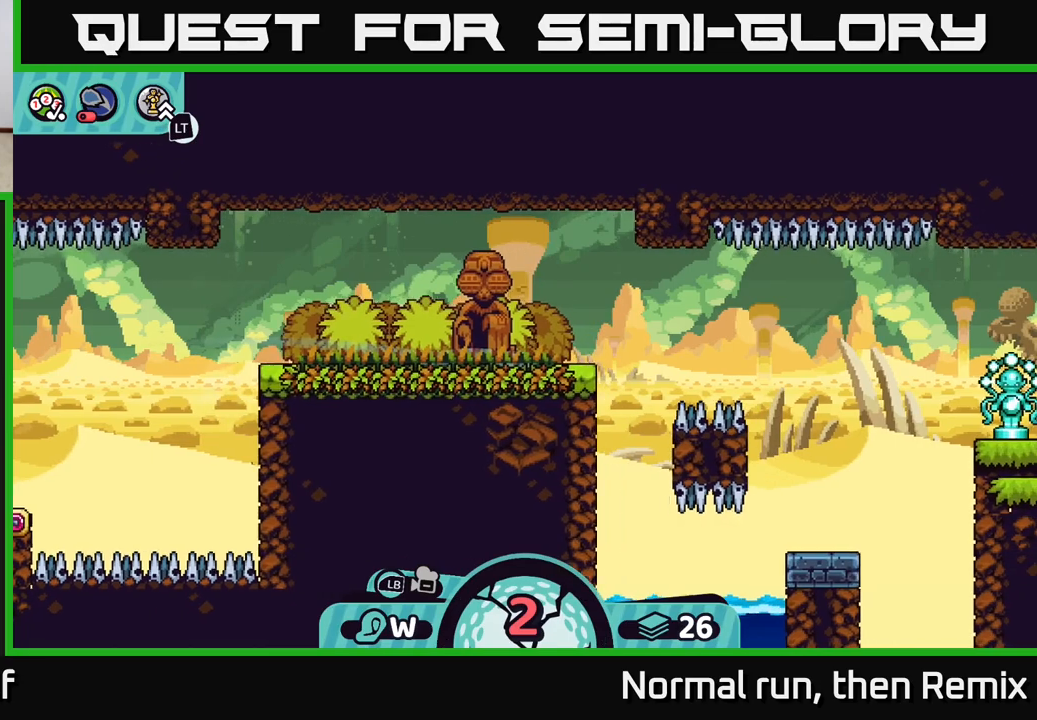
{"buttons": [], "left_stick": "right", "right_stick": "center", "events": [[133, "A", "down"], [217, "A", "up"], [300, "A", "down"], [400, "A", "up"]]}
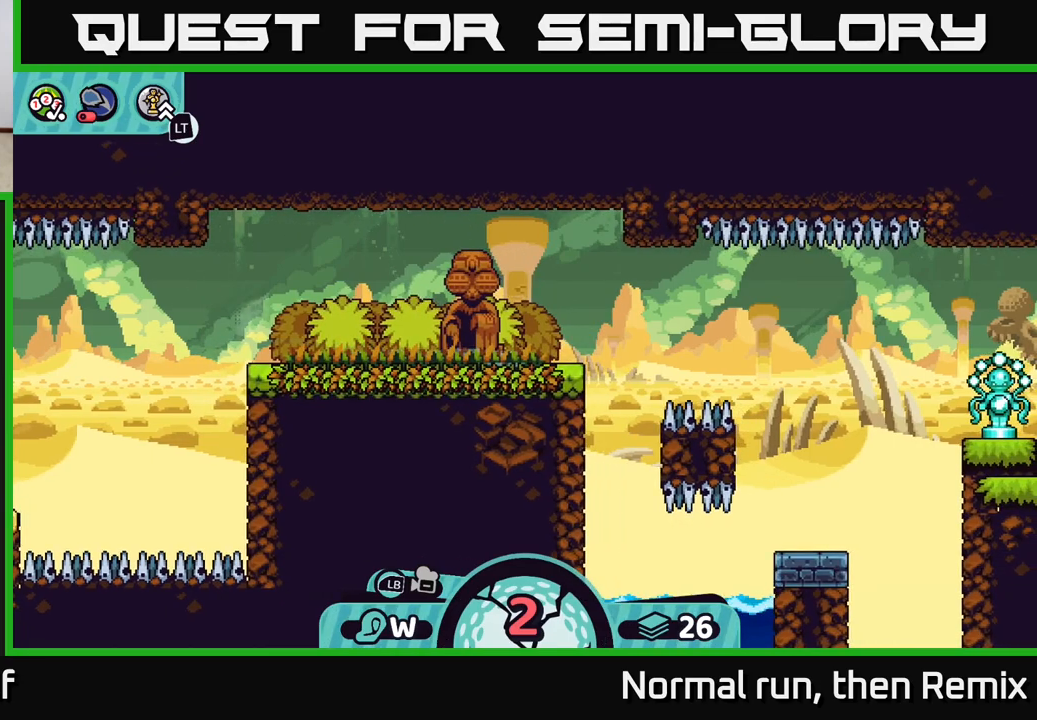
{"buttons": [], "left_stick": "center", "right_stick": "center", "events": [[233, "left_stick", "center"]]}
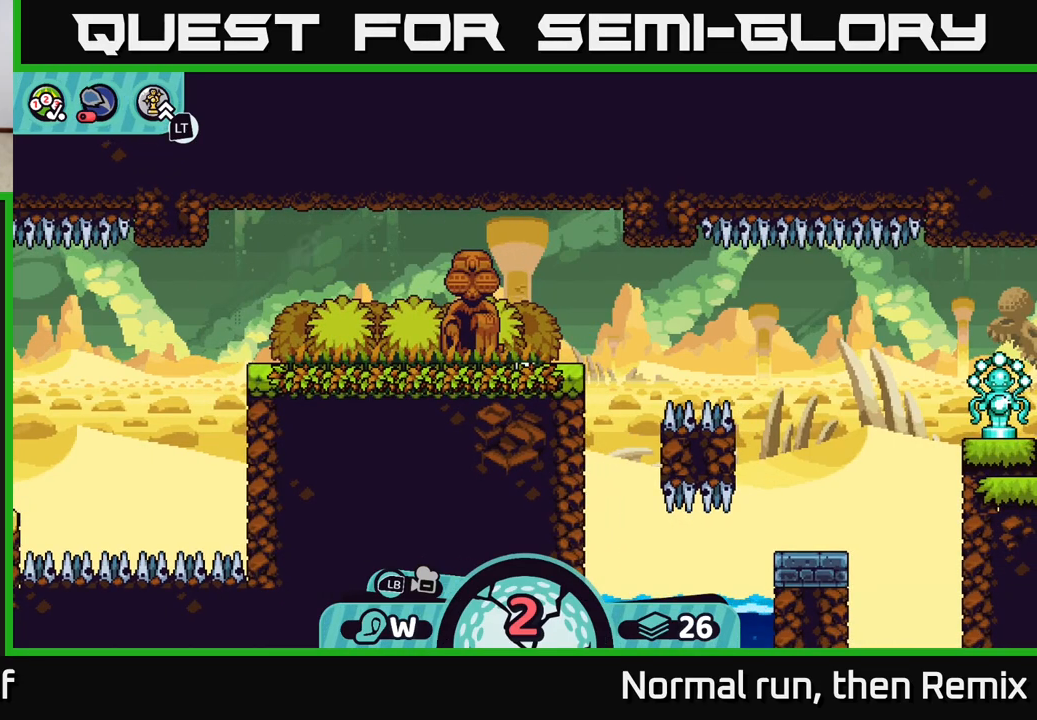
{"buttons": [], "left_stick": "center", "right_stick": "center", "events": []}
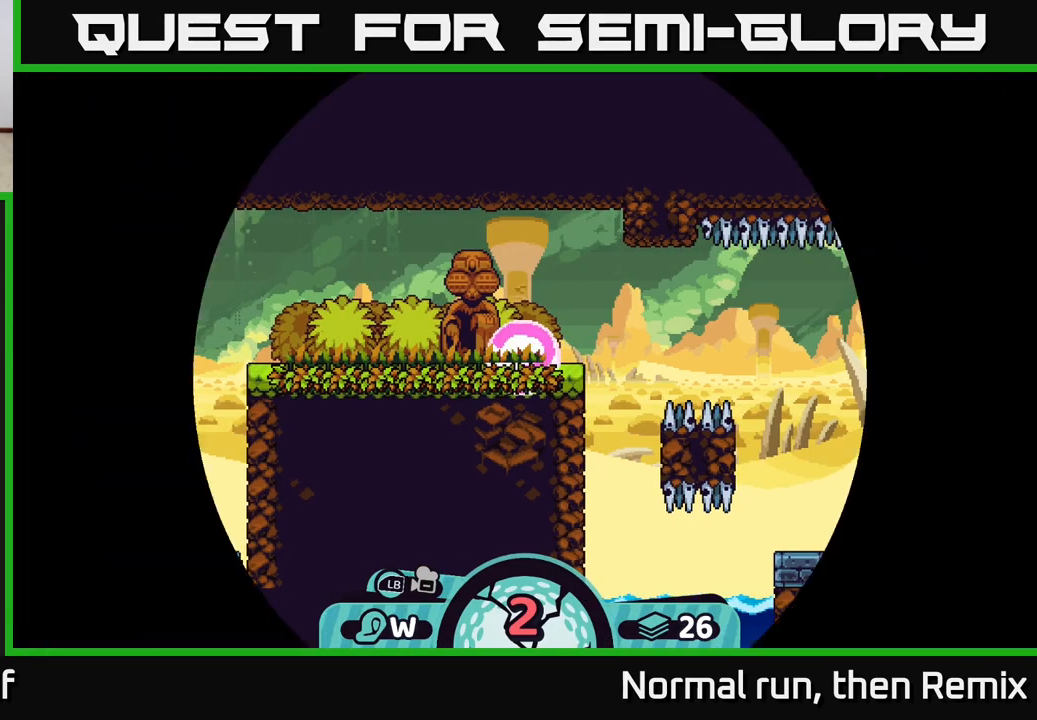
{"buttons": [], "left_stick": "center", "right_stick": "center", "events": []}
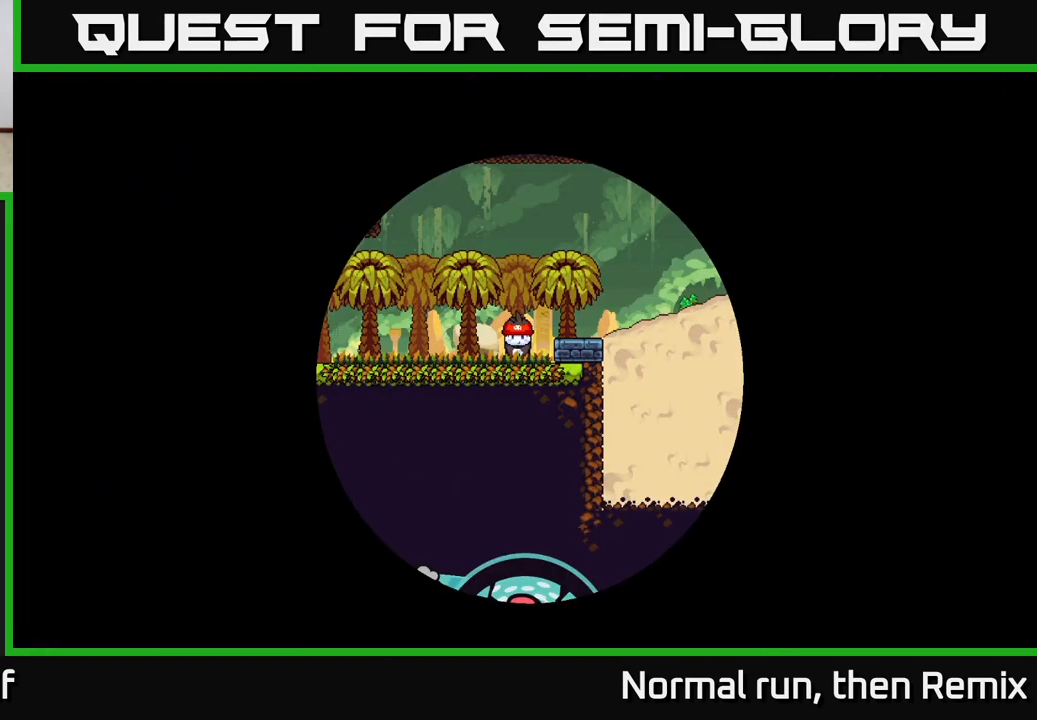
{"buttons": [], "left_stick": "center", "right_stick": "right", "events": [[450, "right_stick", "right"]]}
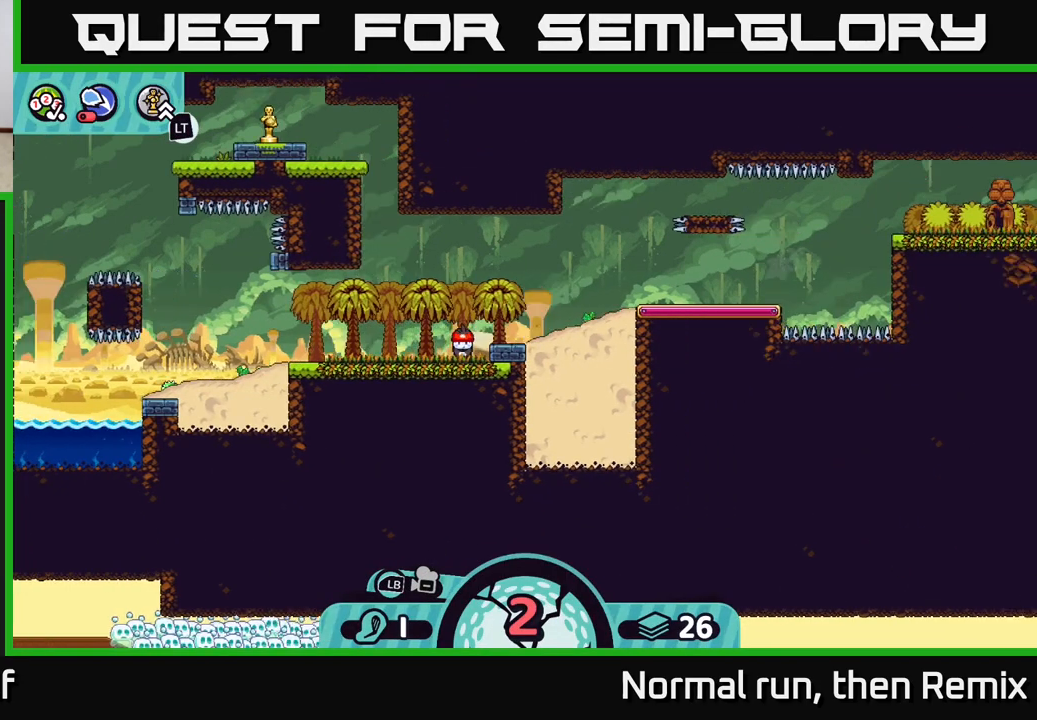
{"buttons": [], "left_stick": "center", "right_stick": "up-right", "events": [[100, "right_stick", "up-right"], [383, "right_stick", "center"], [450, "right_stick", "up-right"]]}
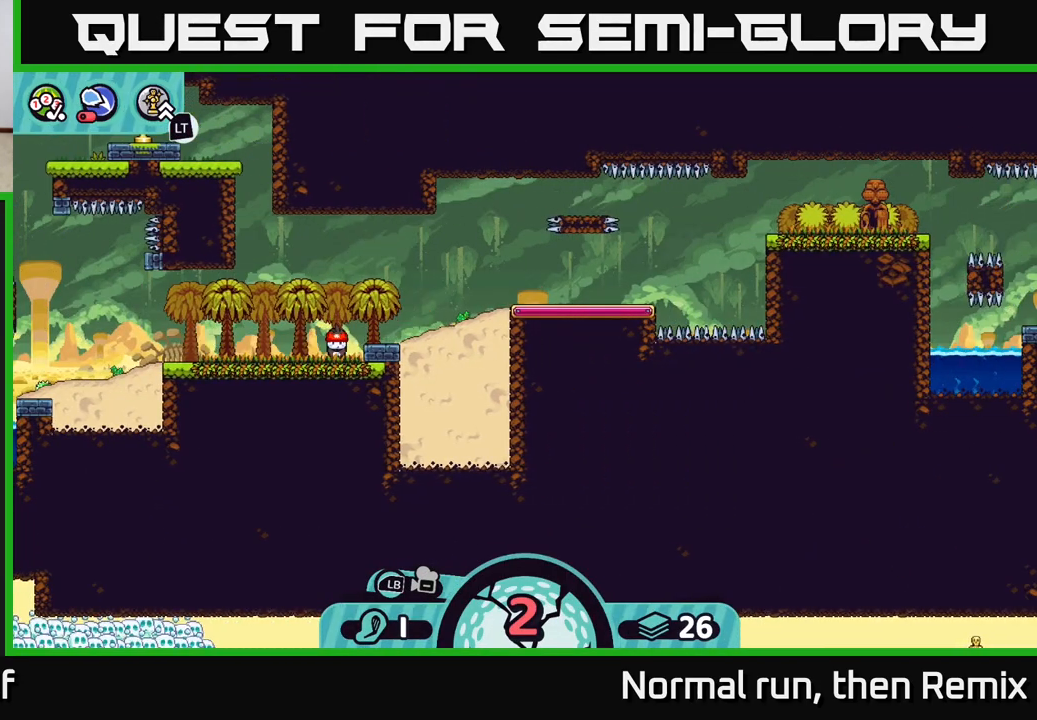
{"buttons": [], "left_stick": "center", "right_stick": "center", "events": [[200, "right_stick", "center"]]}
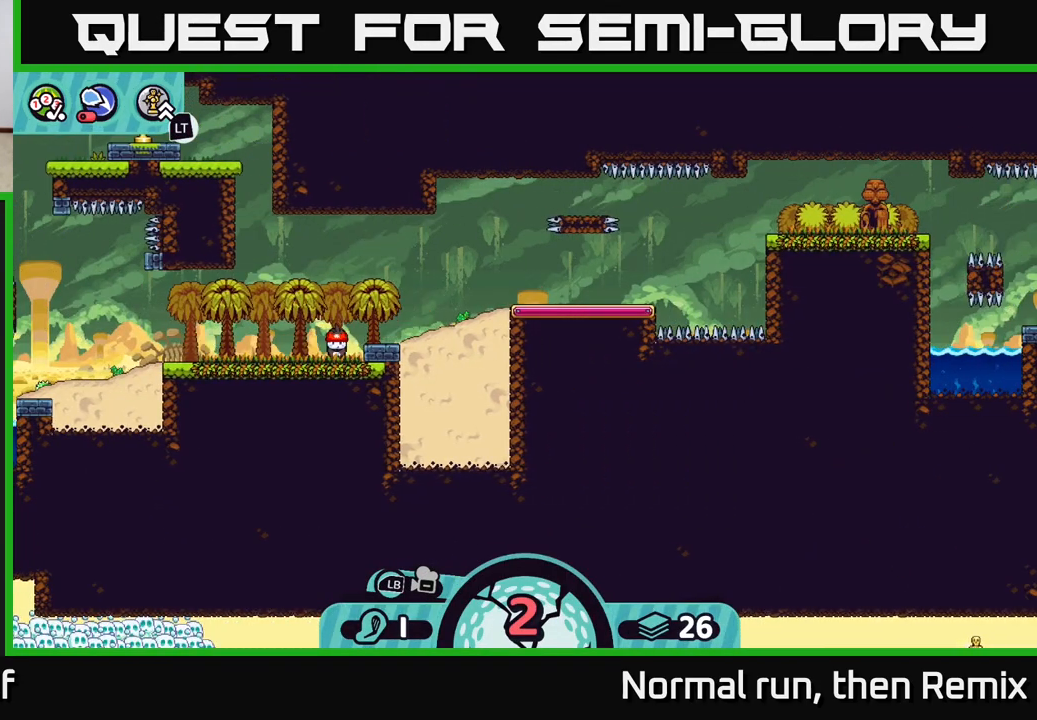
{"buttons": [], "left_stick": "center", "right_stick": "center", "events": []}
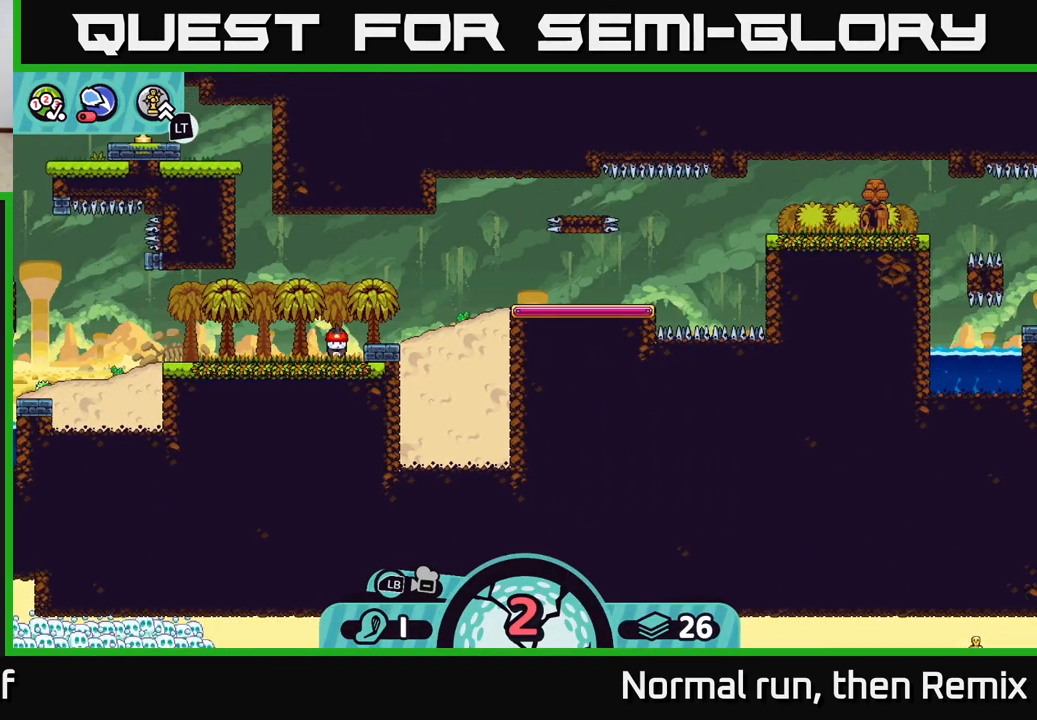
{"buttons": [], "left_stick": "center", "right_stick": "center", "events": []}
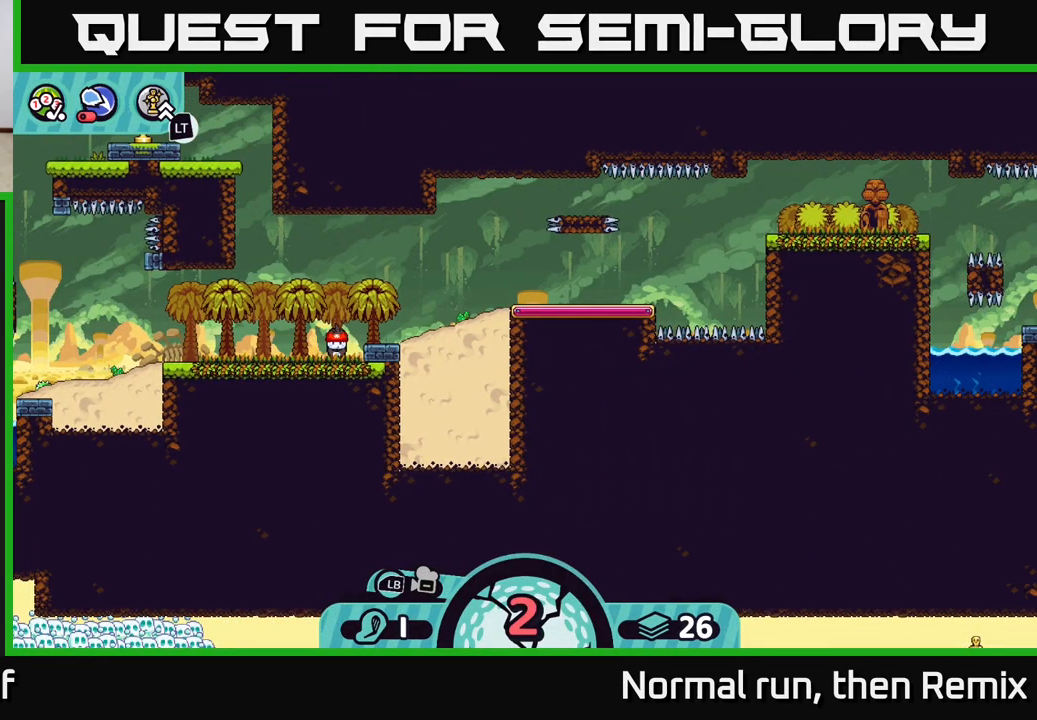
{"buttons": [], "left_stick": "center", "right_stick": "center", "events": []}
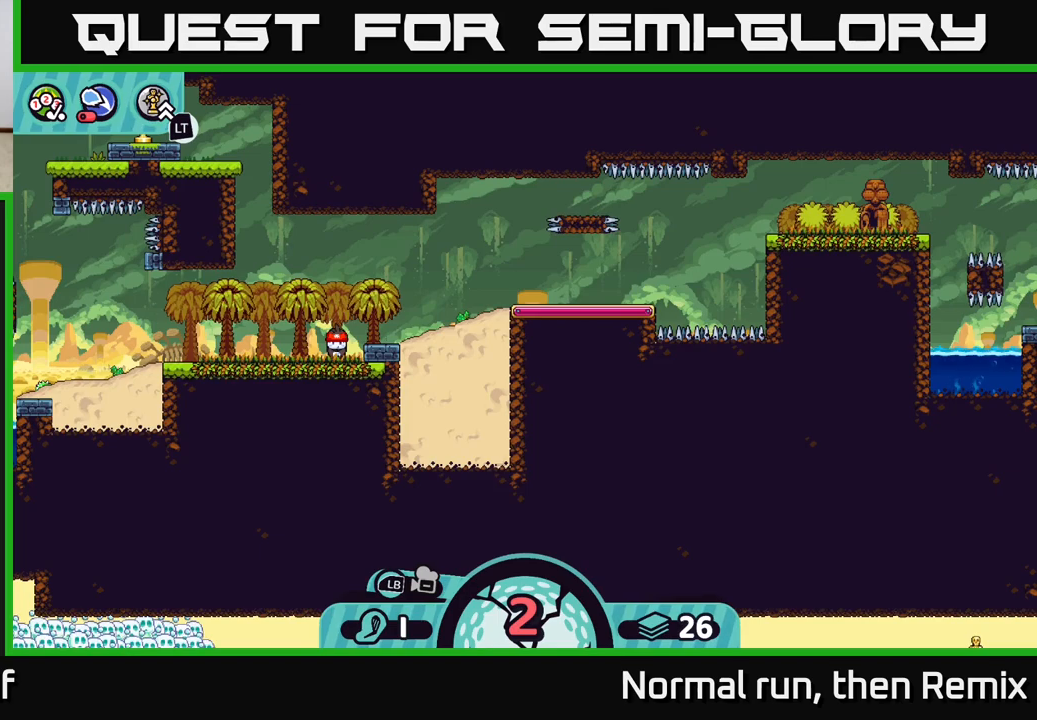
{"buttons": [], "left_stick": "center", "right_stick": "center", "events": []}
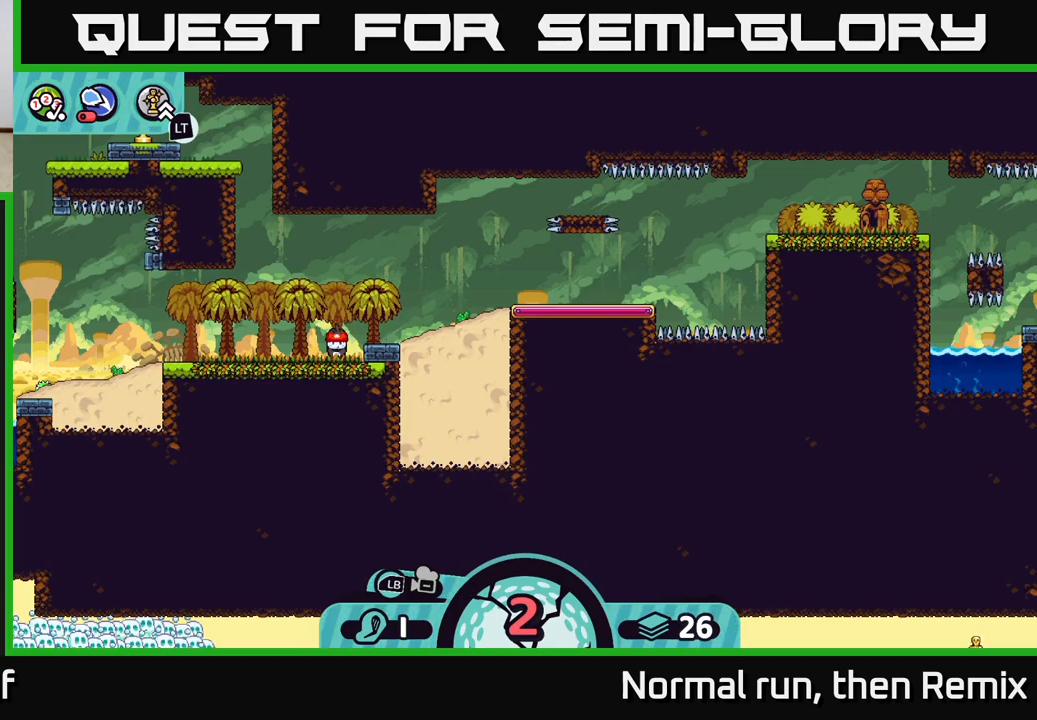
{"buttons": [], "left_stick": "center", "right_stick": "center", "events": []}
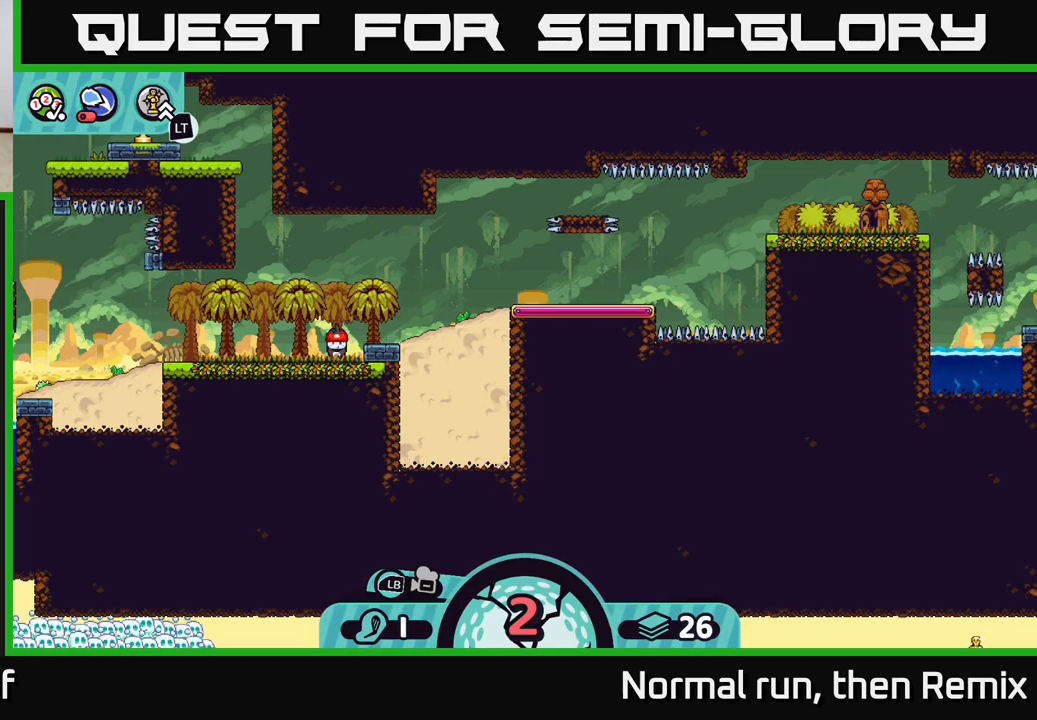
{"buttons": [], "left_stick": "center", "right_stick": "center", "events": []}
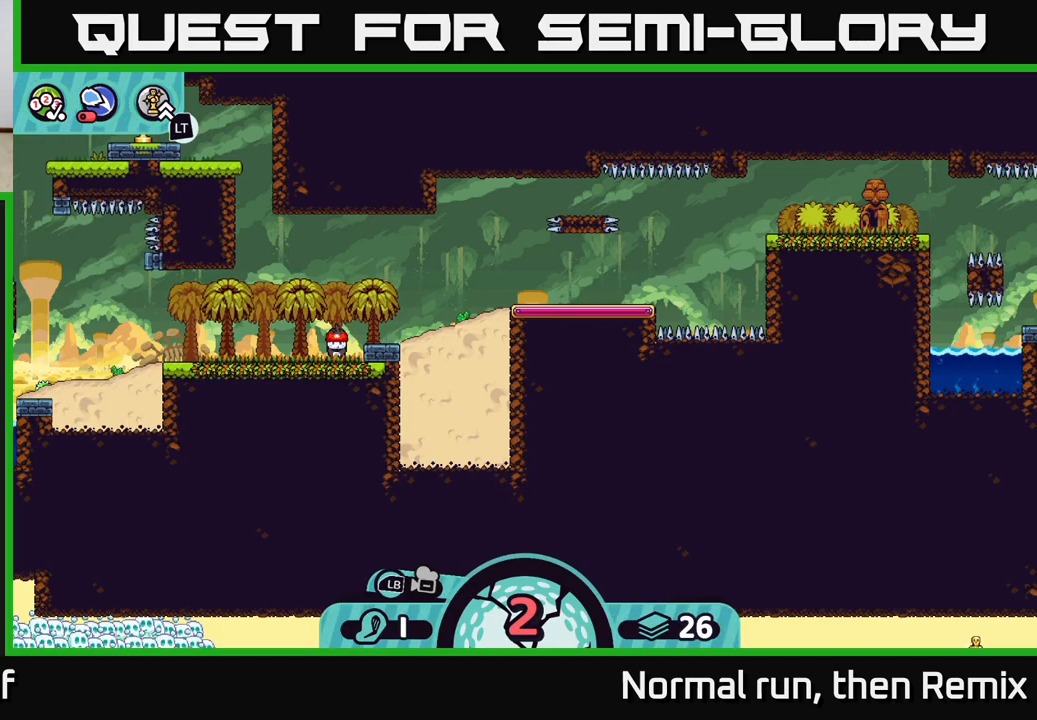
{"buttons": [], "left_stick": "center", "right_stick": "center", "events": []}